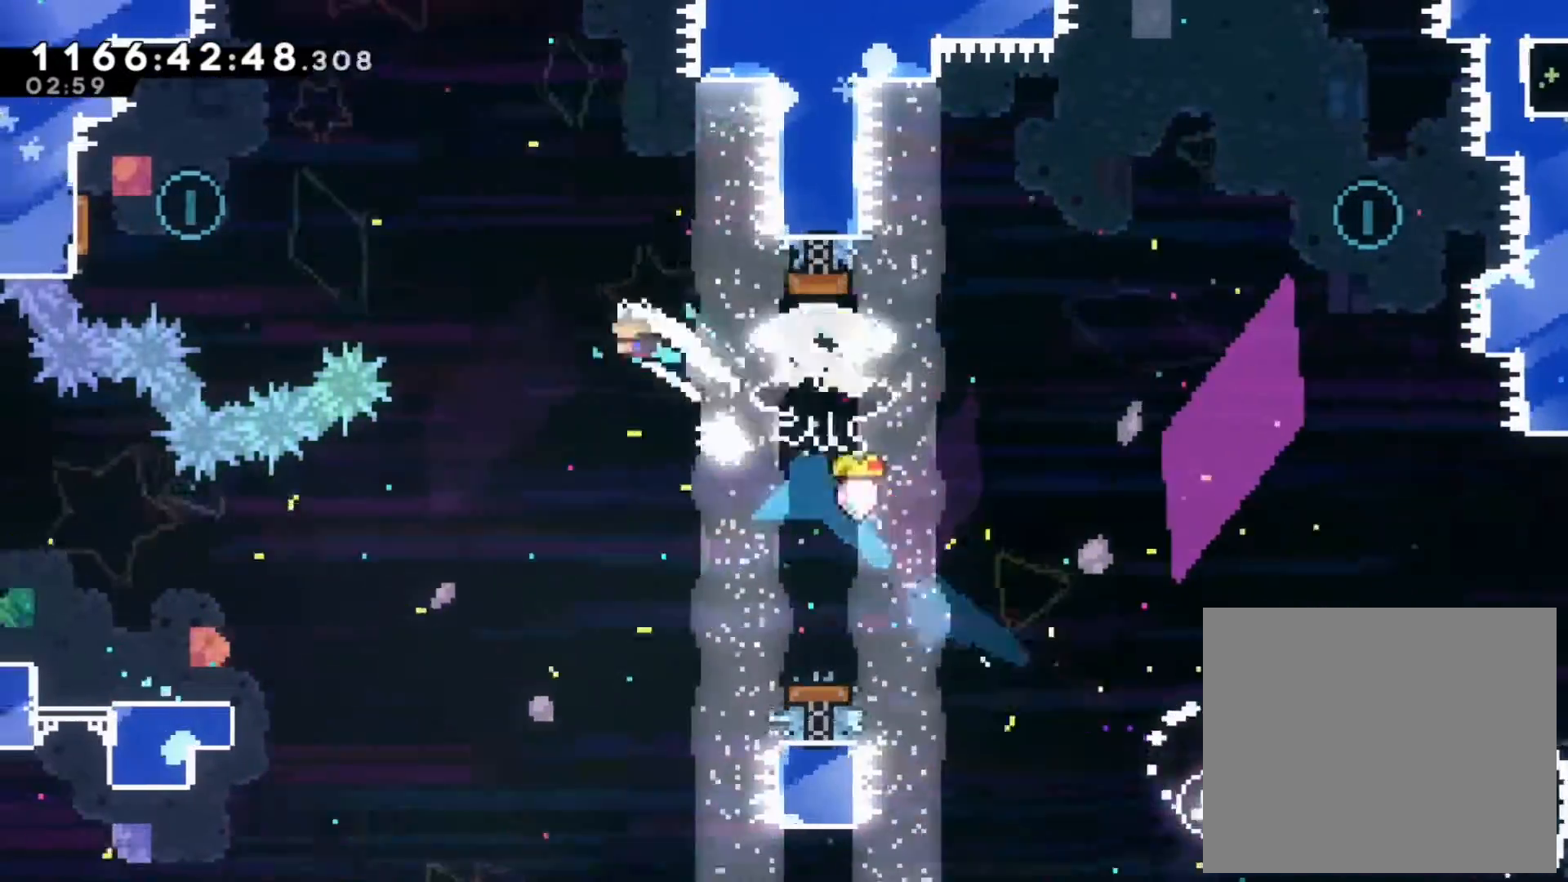
Gameplay with a controller (Nintendo layout); each line is a JSON object with the inputs held at the frame after it. "events" lists button and stick changes between this image and that frame as [ms after this image, input, new state], when the widget could be followed in between. Not read: HOME L1 L3 R1 R3 START.
{"buttons": [], "left_stick": "center", "right_stick": "center", "events": [[233, "Y", "down"], [417, "B", "up"], [433, "Y", "up"], [500, "left_stick", "center"]]}
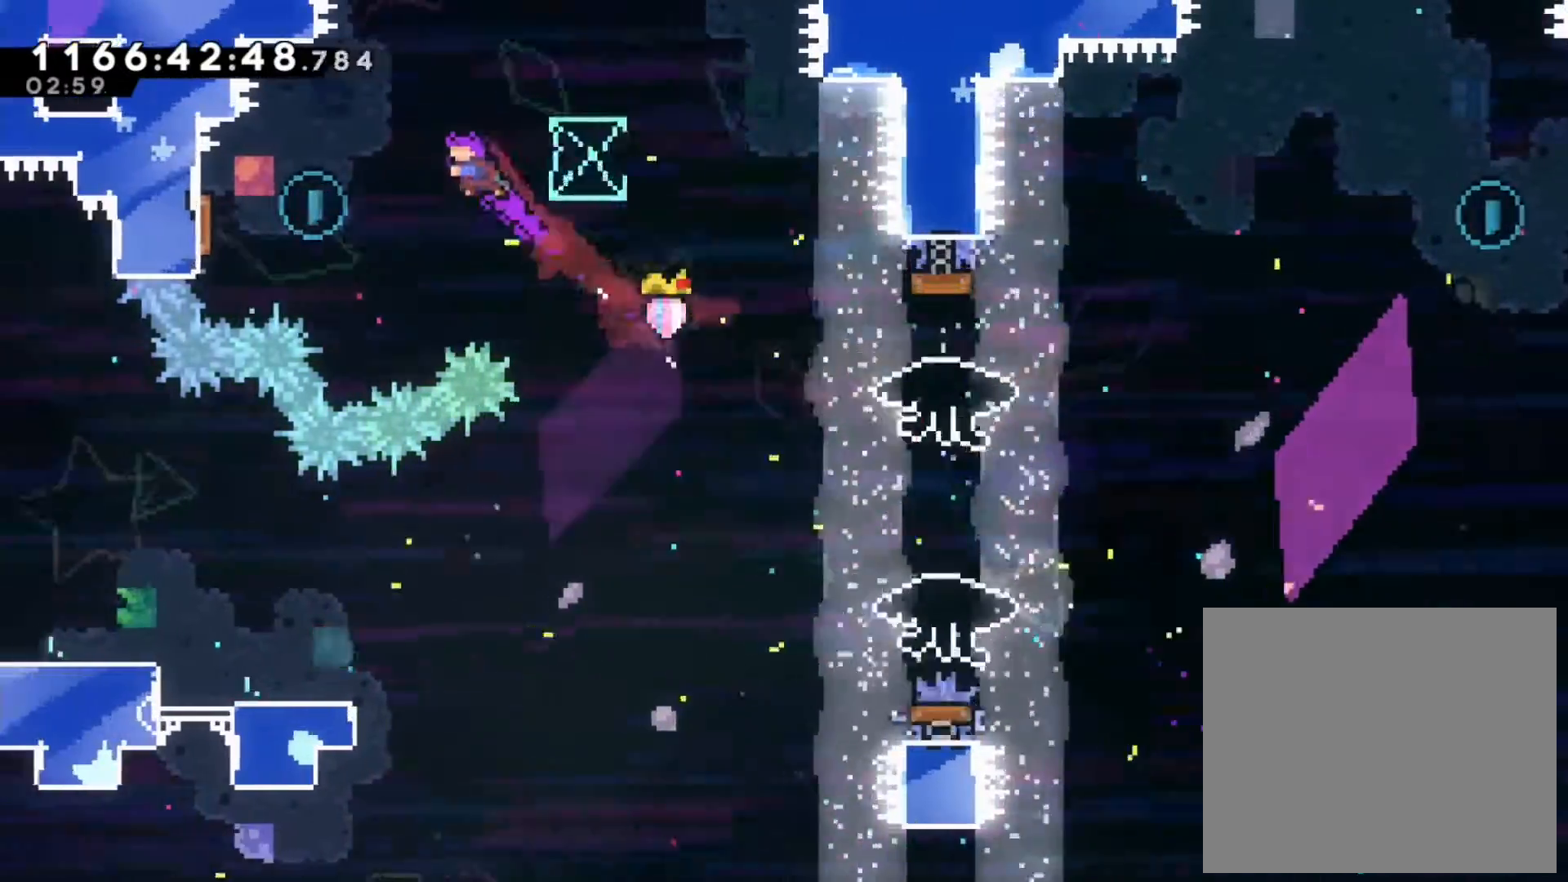
{"buttons": [], "left_stick": "center", "right_stick": "center", "events": [[217, "left_stick", "left"], [333, "Y", "down"], [500, "Y", "up"], [500, "left_stick", "center"]]}
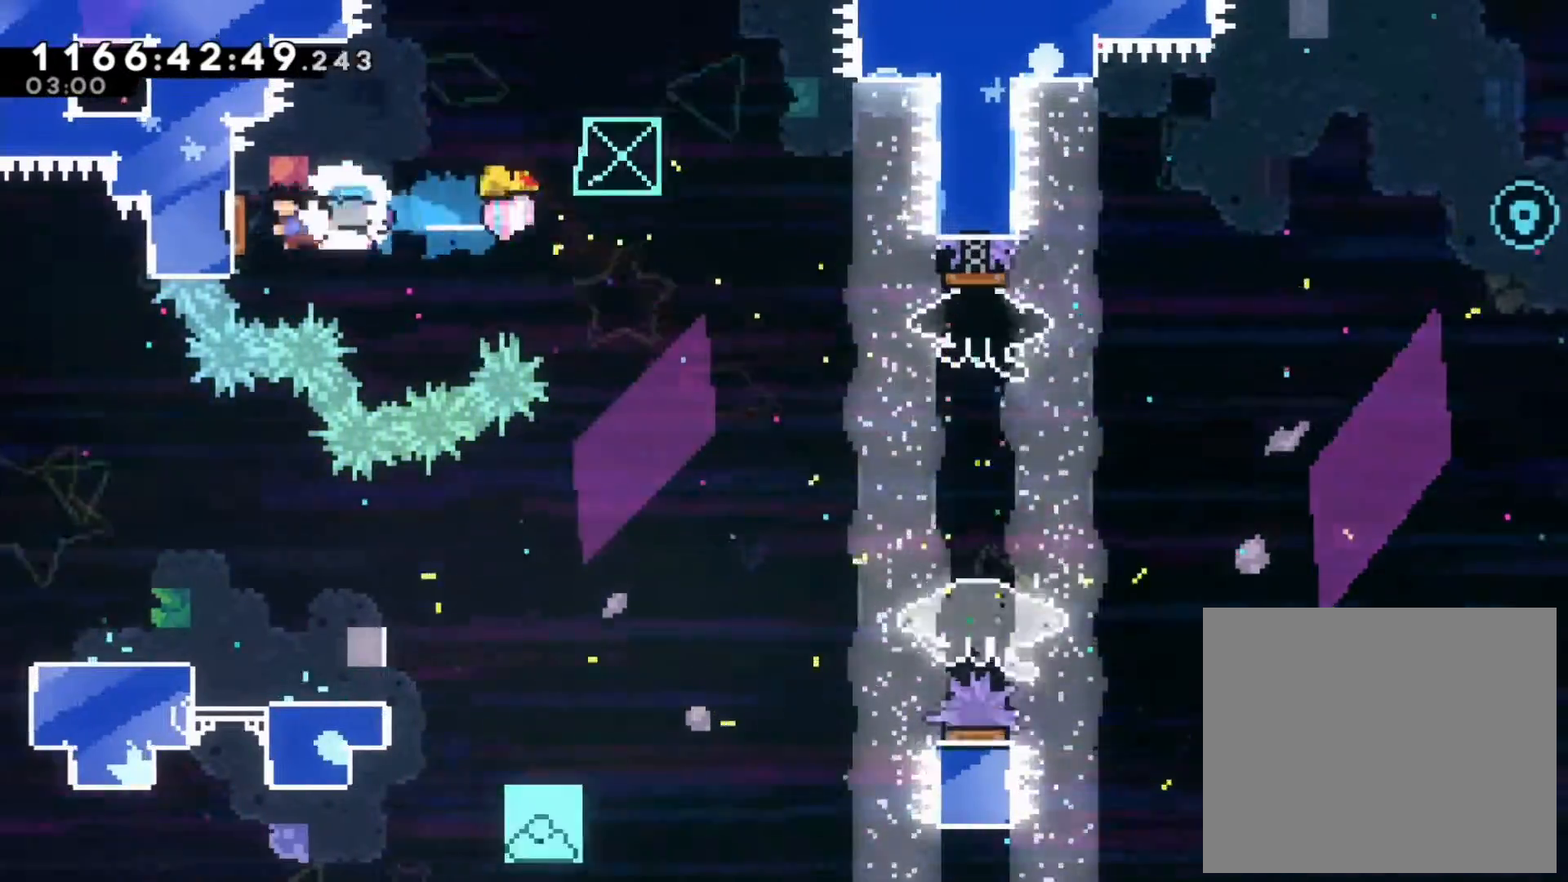
{"buttons": [], "left_stick": "right", "right_stick": "center", "events": [[67, "B", "down"], [83, "left_stick", "right"], [383, "B", "up"]]}
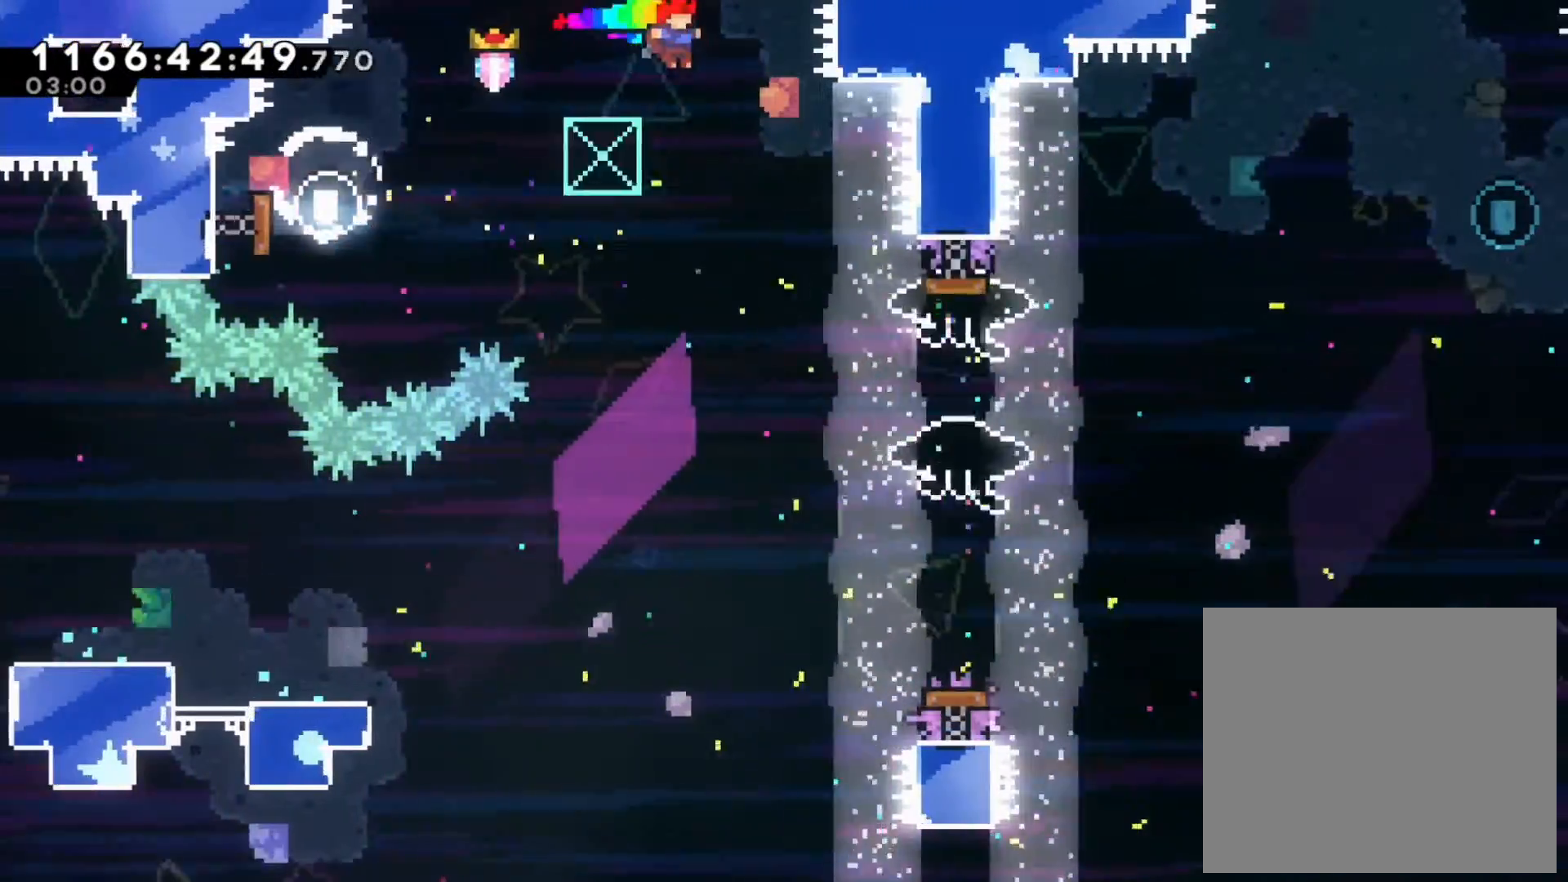
{"buttons": [], "left_stick": "up-right", "right_stick": "center", "events": [[150, "left_stick", "center"], [367, "left_stick", "right"], [467, "left_stick", "up-right"]]}
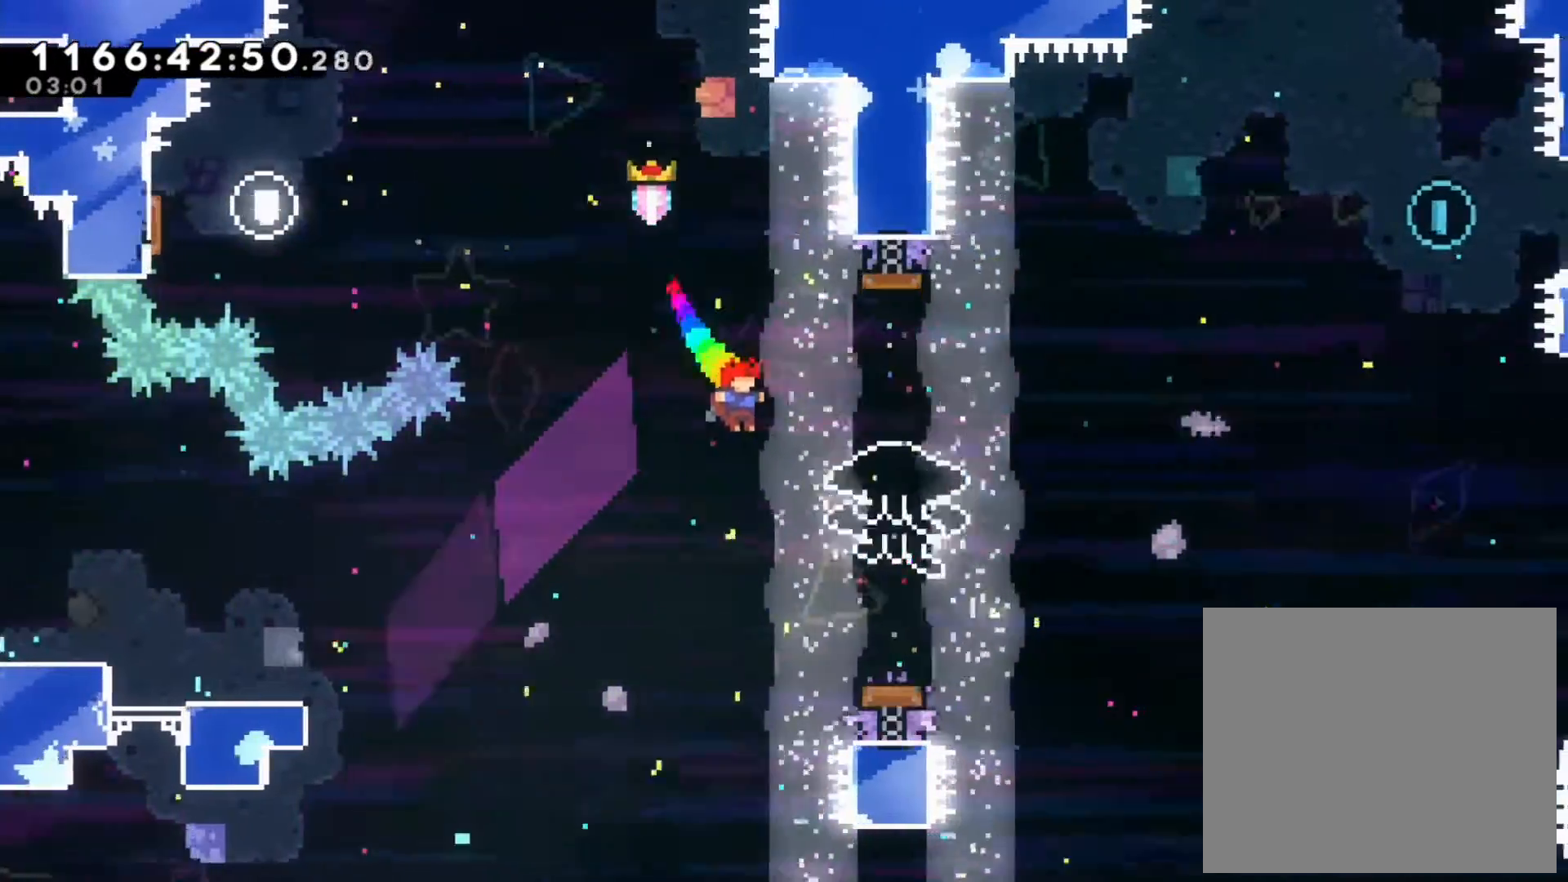
{"buttons": ["B"], "left_stick": "right", "right_stick": "center", "events": [[150, "Y", "down"], [333, "Y", "up"], [333, "left_stick", "right"], [367, "B", "down"]]}